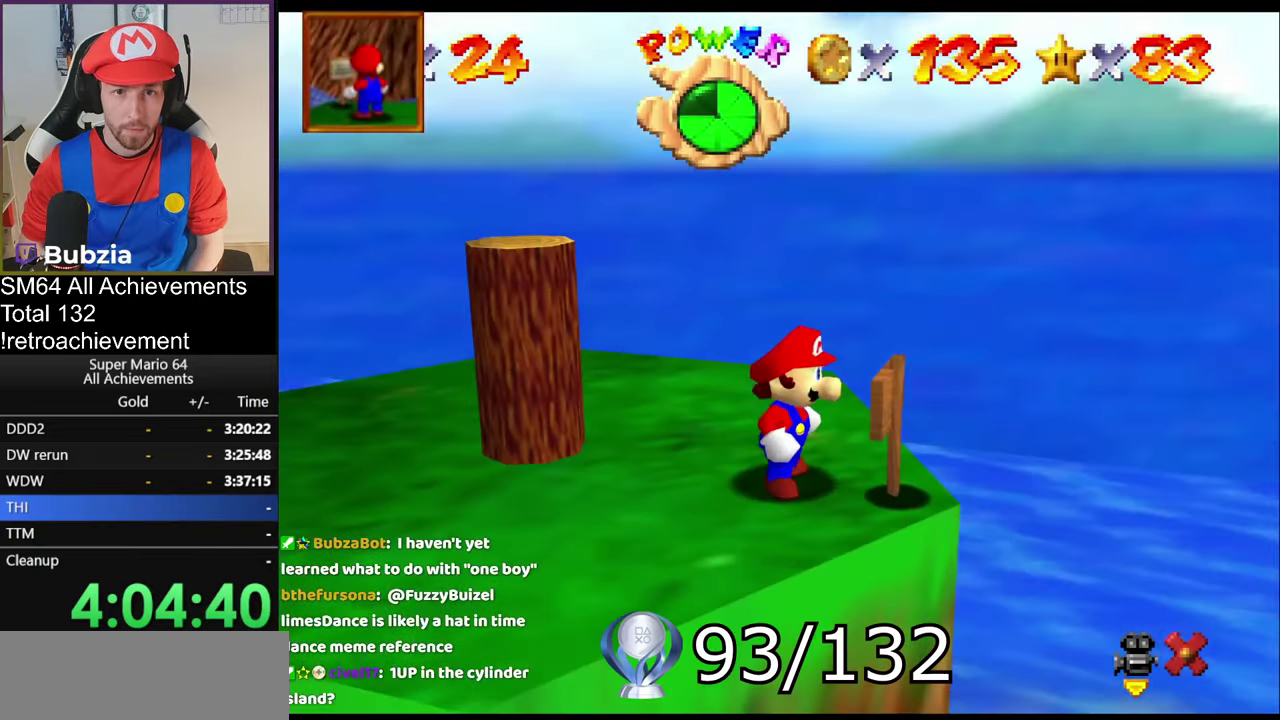
Gameplay with a controller (Nintendo layout); each line is a JSON object with the inputs held at the frame after it. "events" lists button and stick changes between this image and that frame as [ms after this image, input, new state], when the widget could be followed in between. Not read: L3 R3.
{"buttons": [], "left_stick": "center", "events": [[167, "C_RIGHT", "down"], [267, "C_RIGHT", "up"]]}
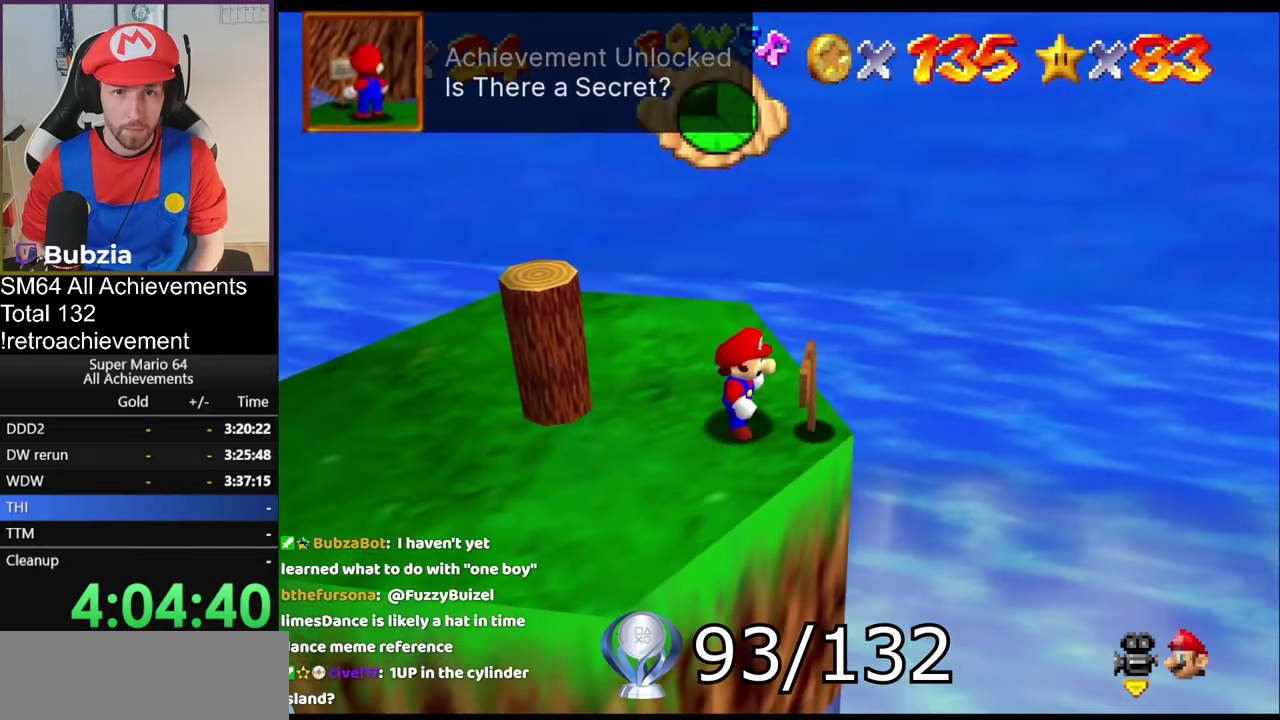
{"buttons": [], "left_stick": "up", "events": [[50, "C_RIGHT", "down"], [183, "C_RIGHT", "up"], [367, "left_stick", "up"]]}
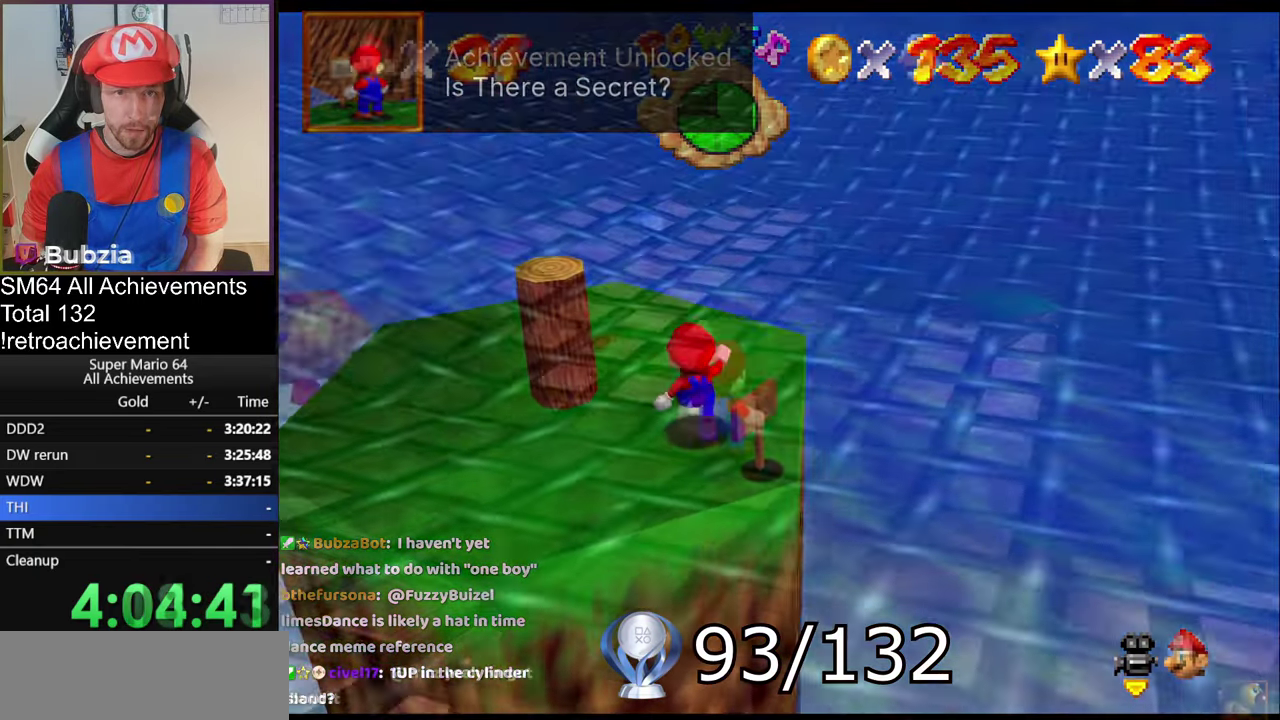
{"buttons": ["B"], "left_stick": "up", "events": [[401, "B", "down"]]}
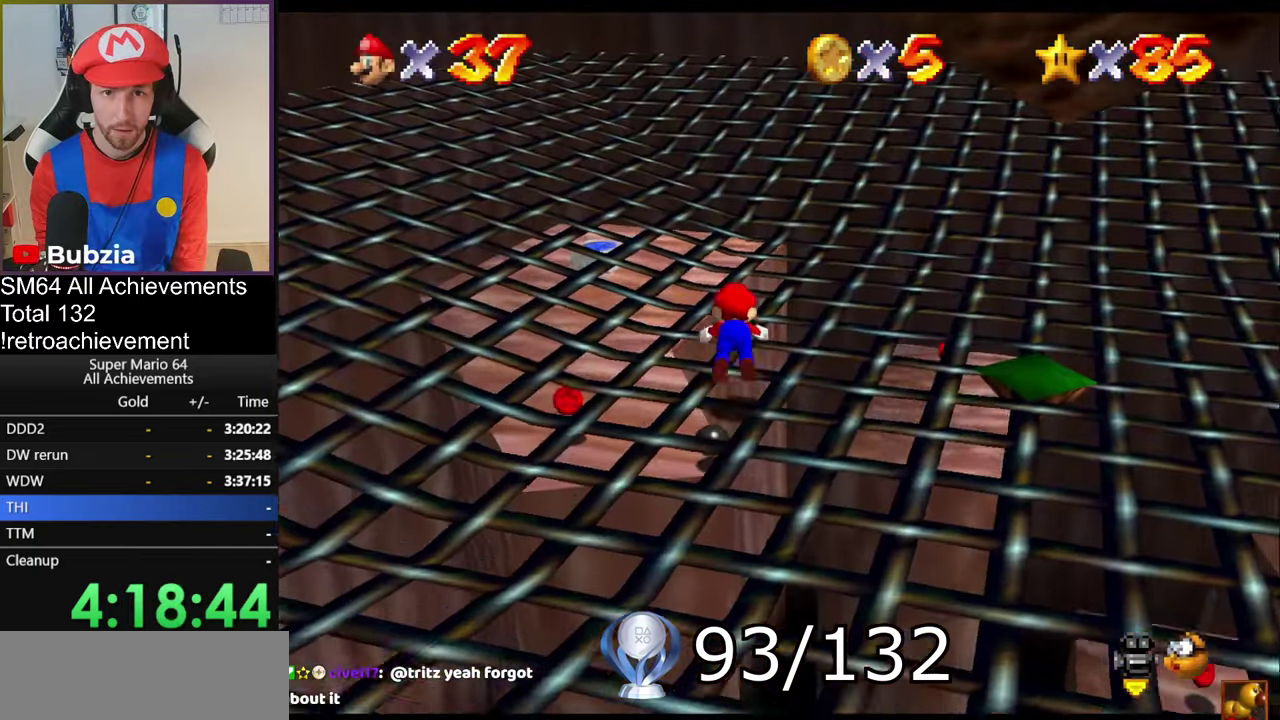
{"buttons": ["B"], "left_stick": "up"}
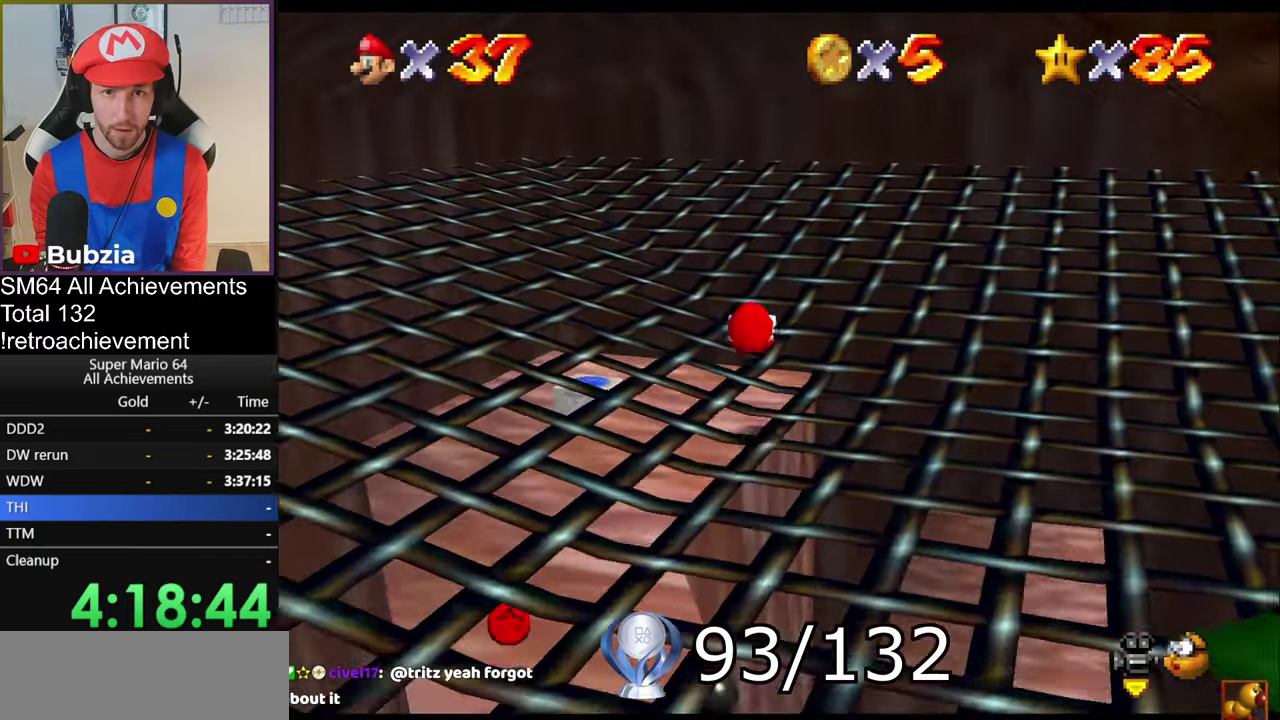
{"buttons": [], "left_stick": "up-right", "events": [[17, "B", "up"], [150, "C_LEFT", "down"], [184, "left_stick", "up-right"], [217, "C_DOWN", "down"], [250, "C_DOWN", "up"], [250, "C_LEFT", "up"], [317, "C_LEFT", "down"], [367, "C_DOWN", "down"], [384, "C_DOWN", "up"], [384, "C_LEFT", "up"], [401, "C_LEFT", "down"], [467, "C_DOWN", "down"], [501, "C_DOWN", "up"], [501, "C_LEFT", "up"]]}
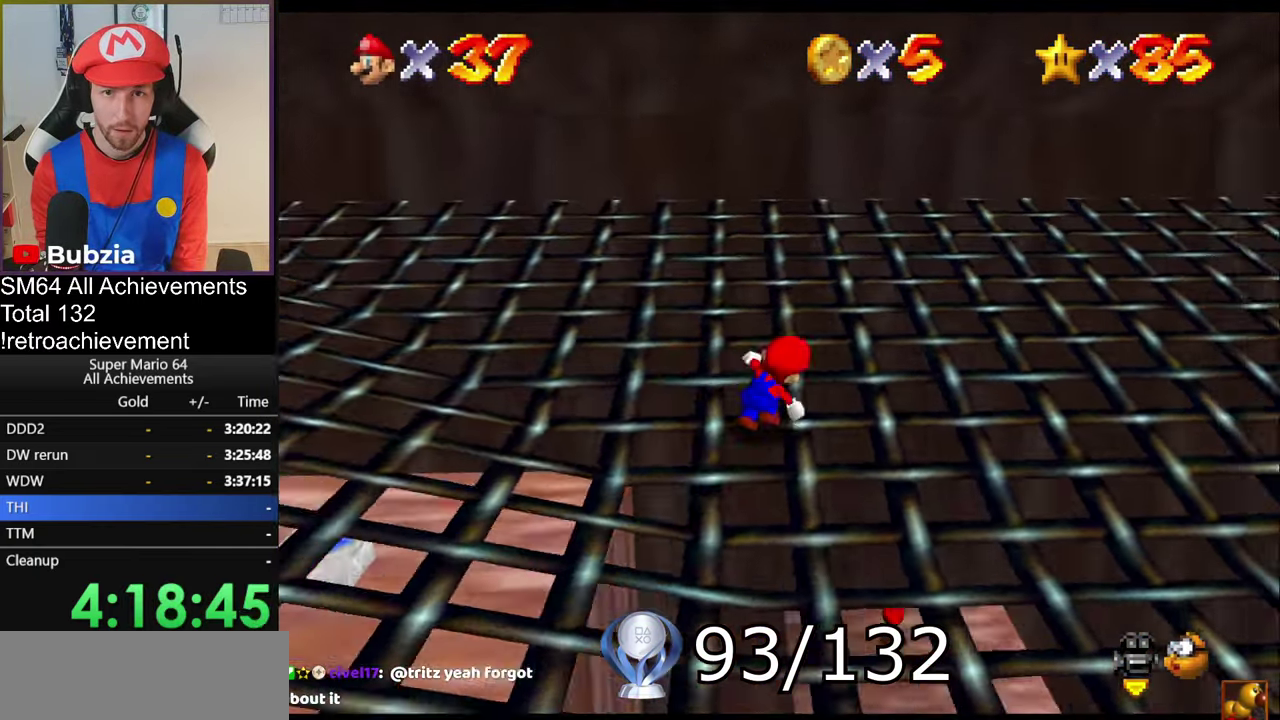
{"buttons": ["C_LEFT"], "left_stick": "up", "events": [[33, "C_LEFT", "down"], [116, "C_LEFT", "up"], [183, "C_LEFT", "down"], [250, "C_DOWN", "down"], [250, "C_LEFT", "up"], [250, "left_stick", "up"], [267, "C_DOWN", "up"], [300, "C_LEFT", "down"], [383, "C_LEFT", "up"], [450, "C_LEFT", "down"]]}
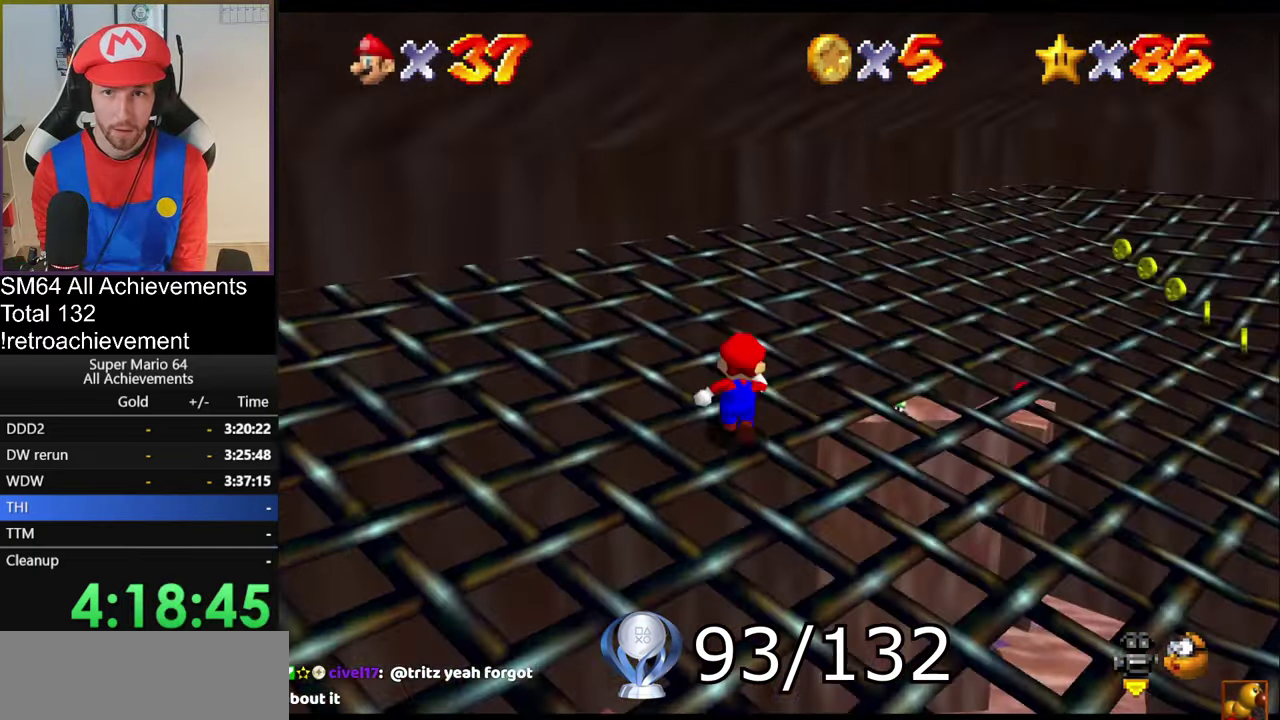
{"buttons": ["C_LEFT"], "left_stick": "up", "events": [[17, "C_LEFT", "up"], [84, "C_LEFT", "down"], [234, "C_LEFT", "up"], [318, "C_LEFT", "down"]]}
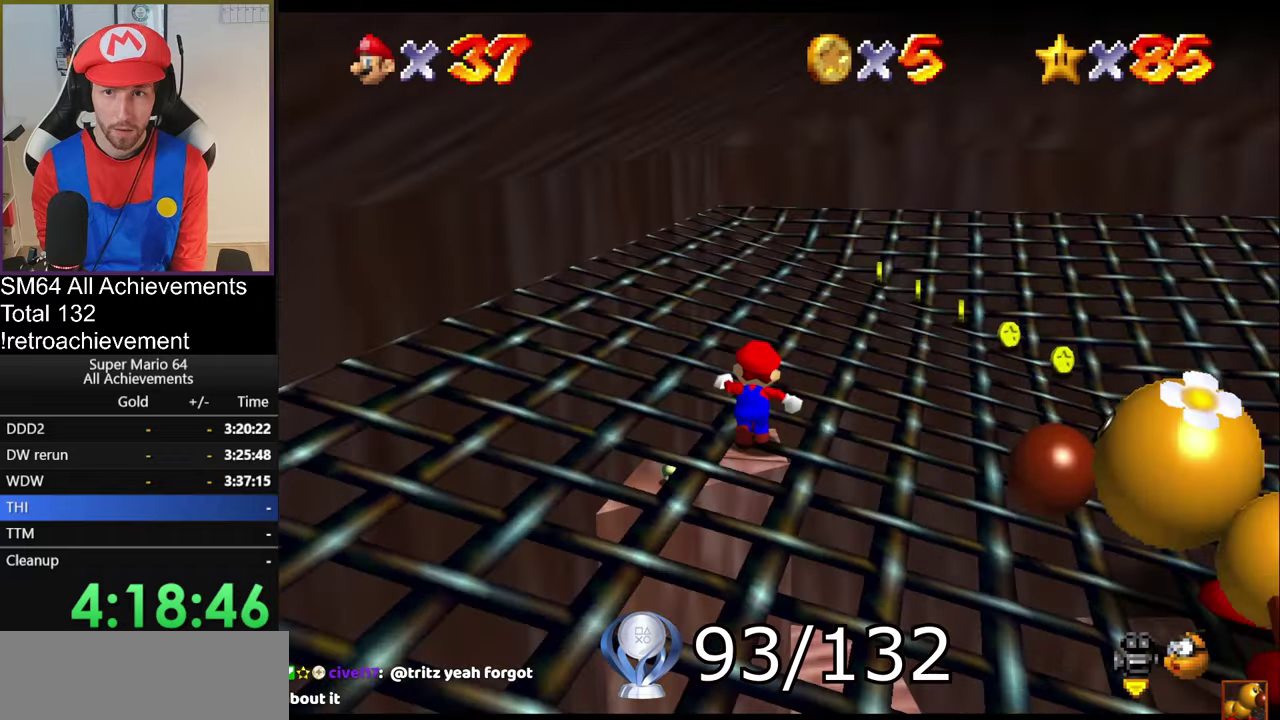
{"buttons": ["Z"], "left_stick": "center", "events": [[17, "C_LEFT", "up"], [401, "A", "down"], [401, "left_stick", "center"], [434, "Z", "down"], [467, "A", "up"]]}
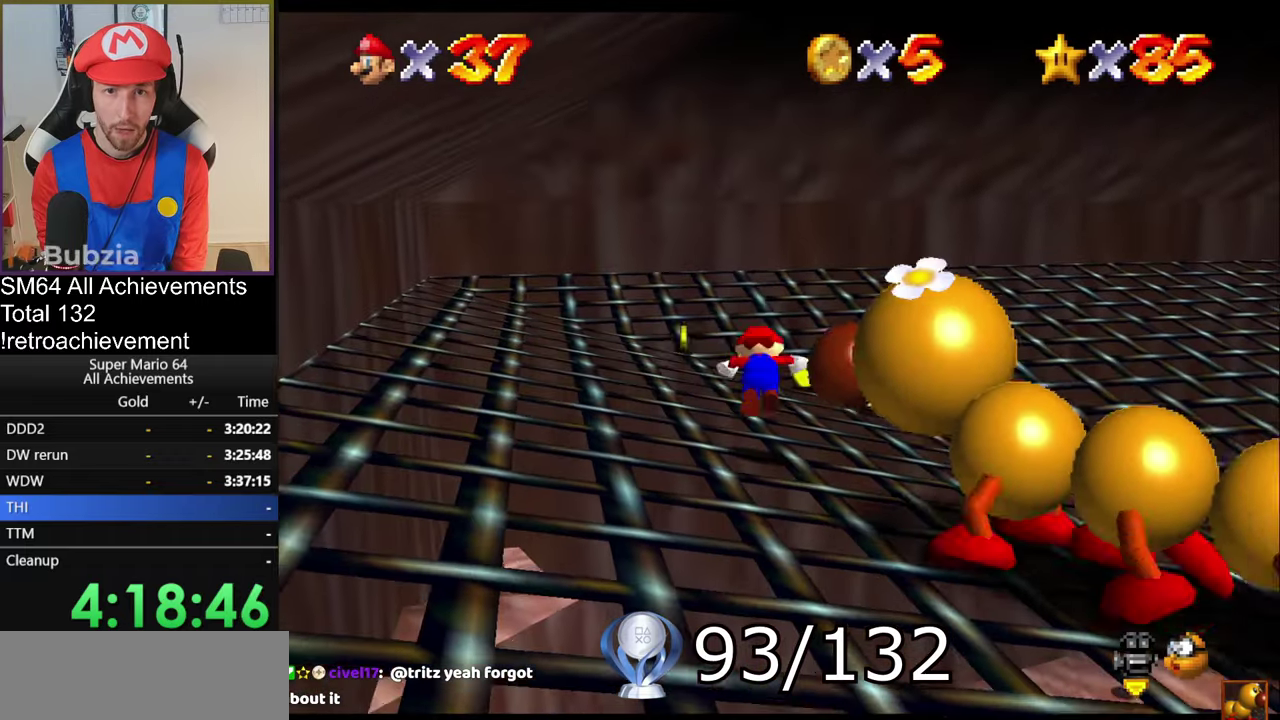
{"buttons": [], "left_stick": "center", "events": [[83, "Z", "up"]]}
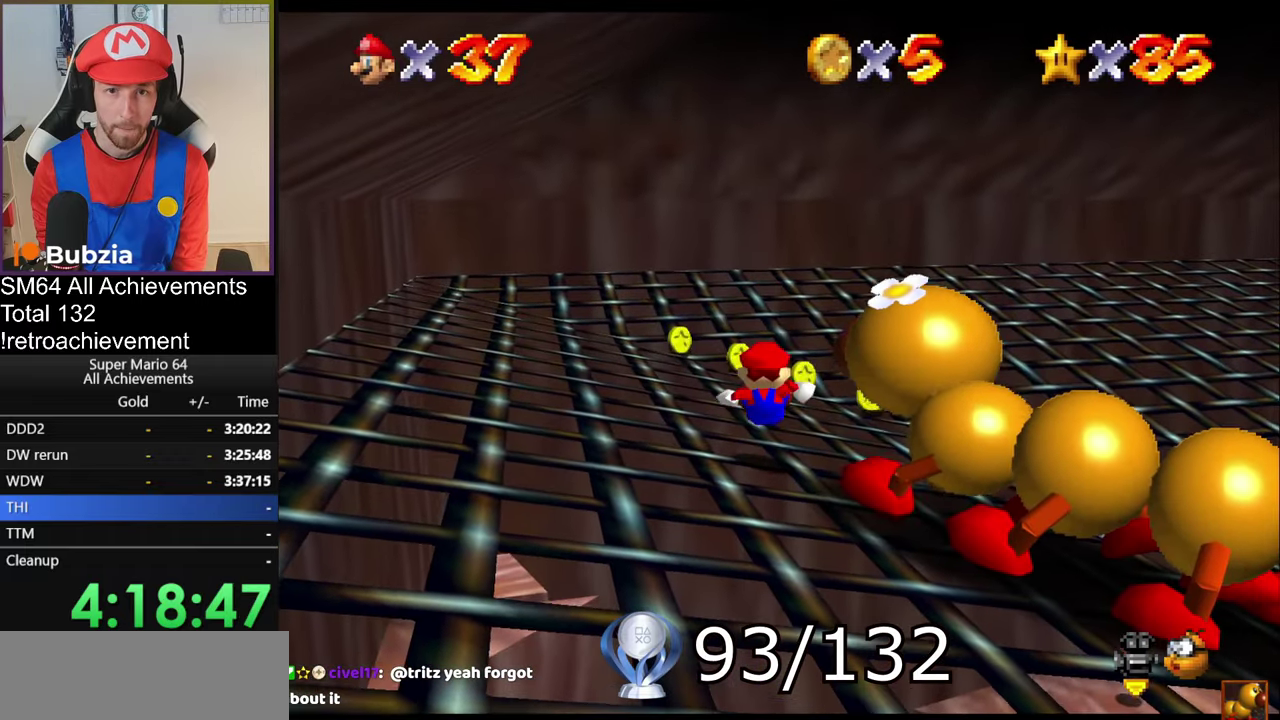
{"buttons": [], "left_stick": "right", "events": [[50, "left_stick", "up"], [300, "left_stick", "up-right"], [501, "left_stick", "right"]]}
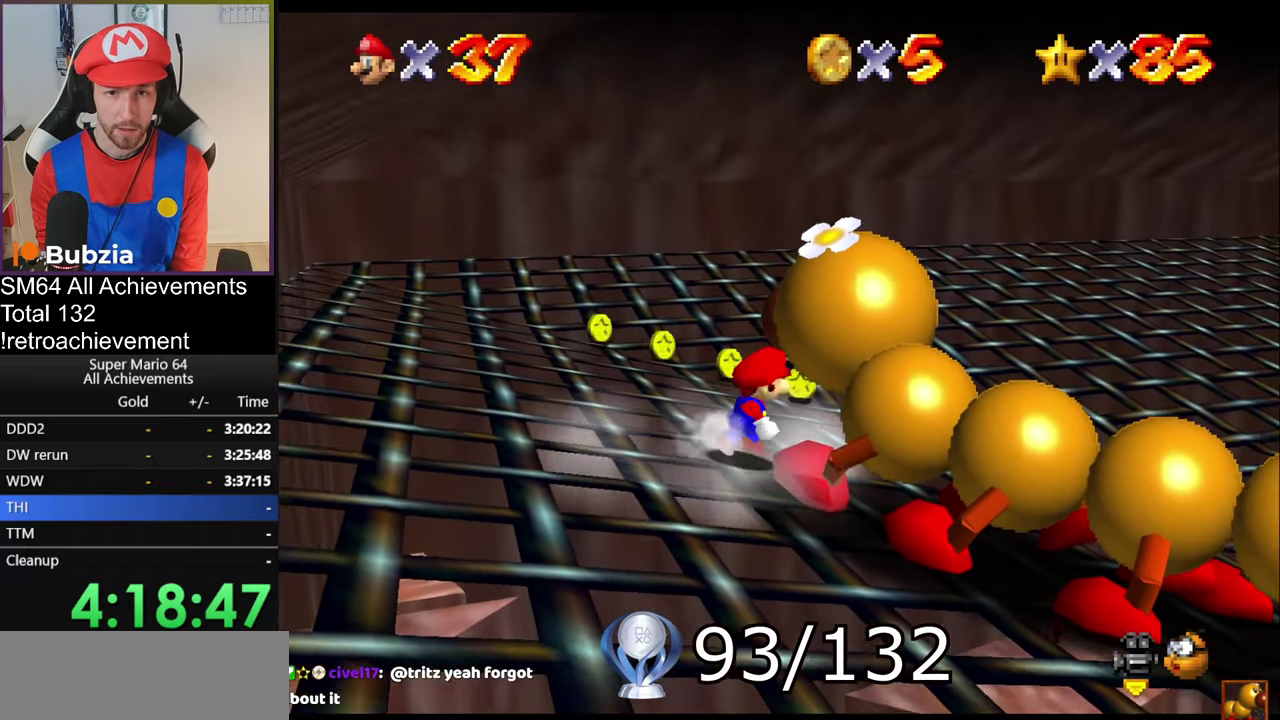
{"buttons": ["A"], "left_stick": "right", "events": [[83, "A", "down"]]}
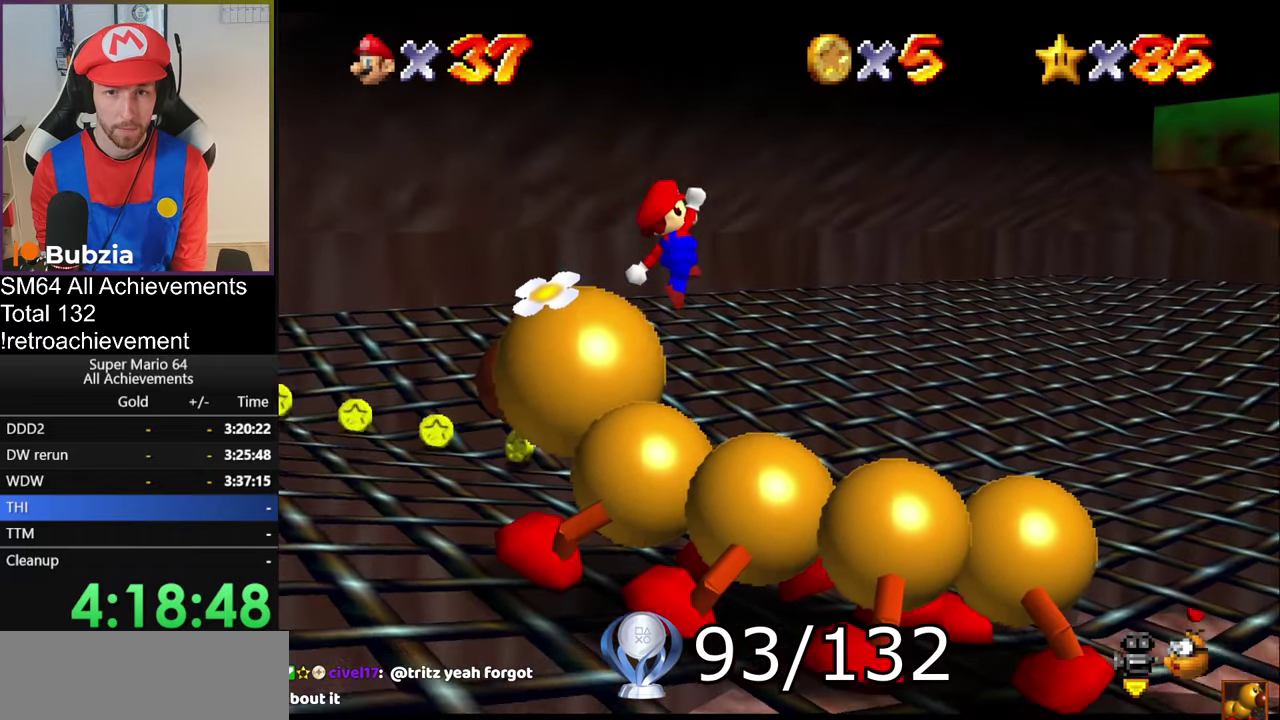
{"buttons": ["A"], "left_stick": "right", "events": []}
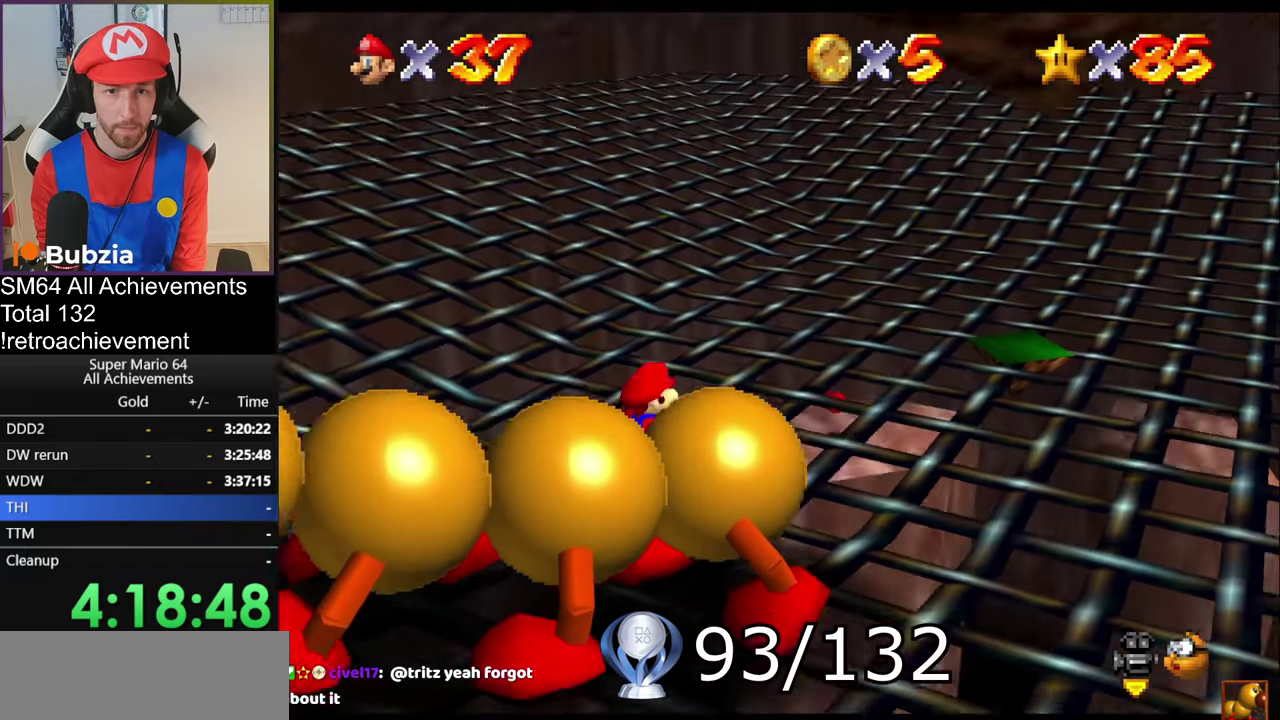
{"buttons": [], "left_stick": "center", "events": [[116, "A", "up"], [250, "left_stick", "up-right"], [450, "left_stick", "center"]]}
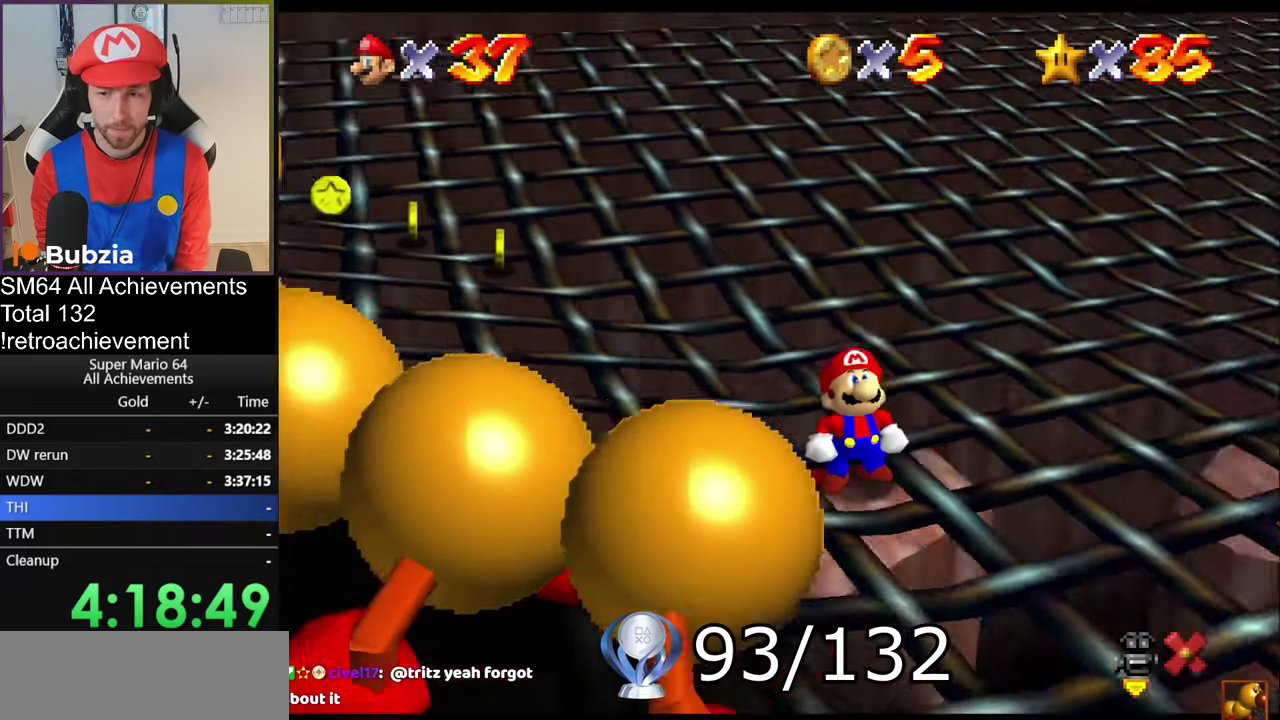
{"buttons": [], "left_stick": "center", "events": []}
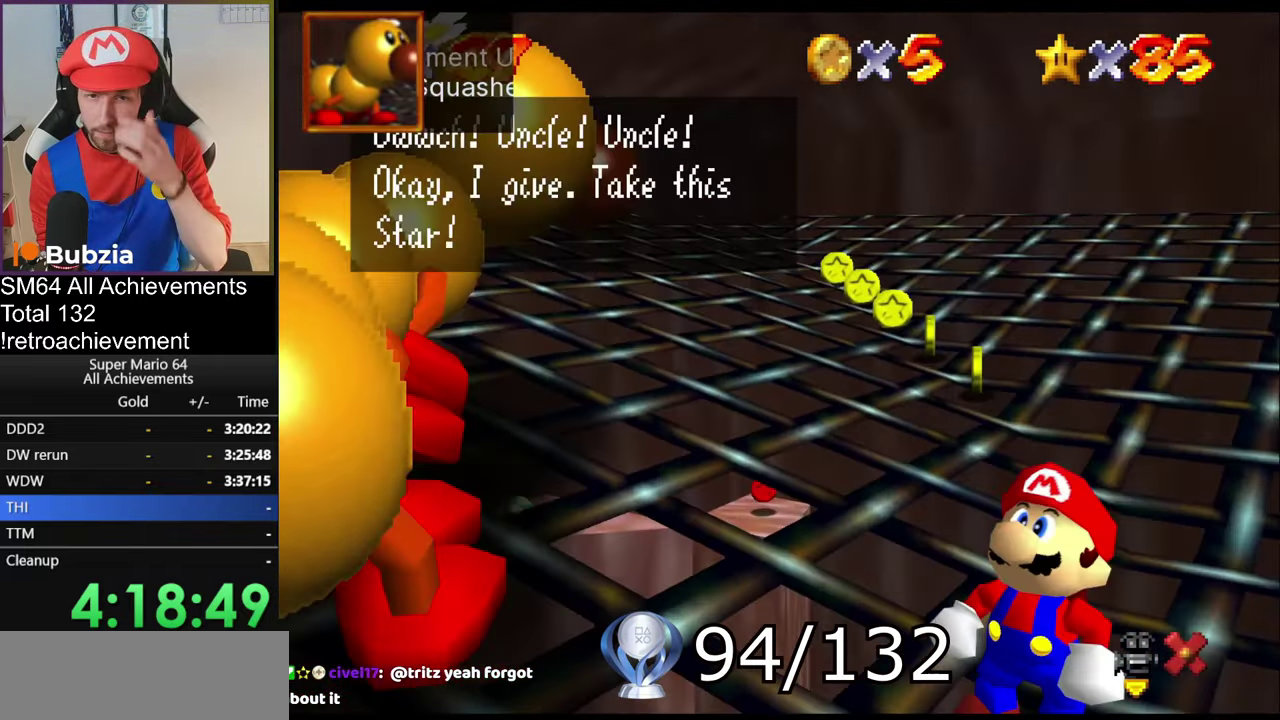
{"buttons": ["A"], "left_stick": "center", "events": [[50, "A", "down"], [200, "A", "up"], [417, "A", "down"]]}
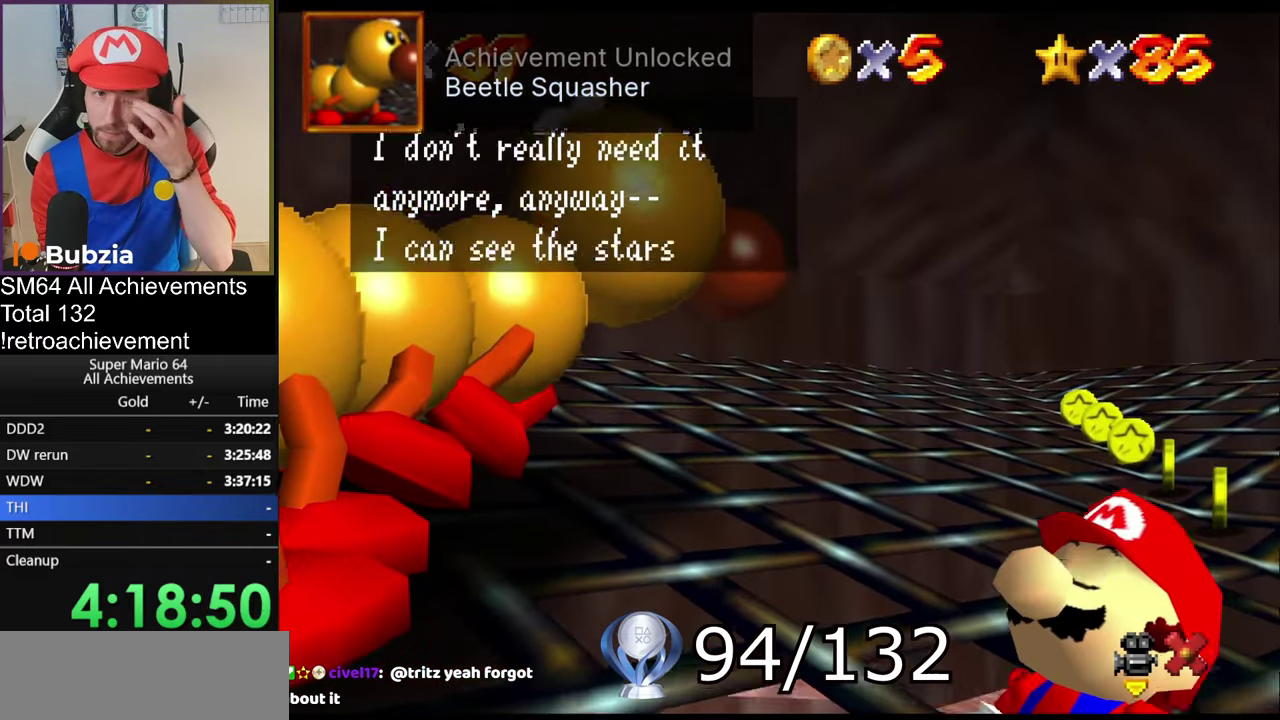
{"buttons": [], "left_stick": "center", "events": [[50, "A", "up"], [250, "A", "down"], [401, "A", "up"]]}
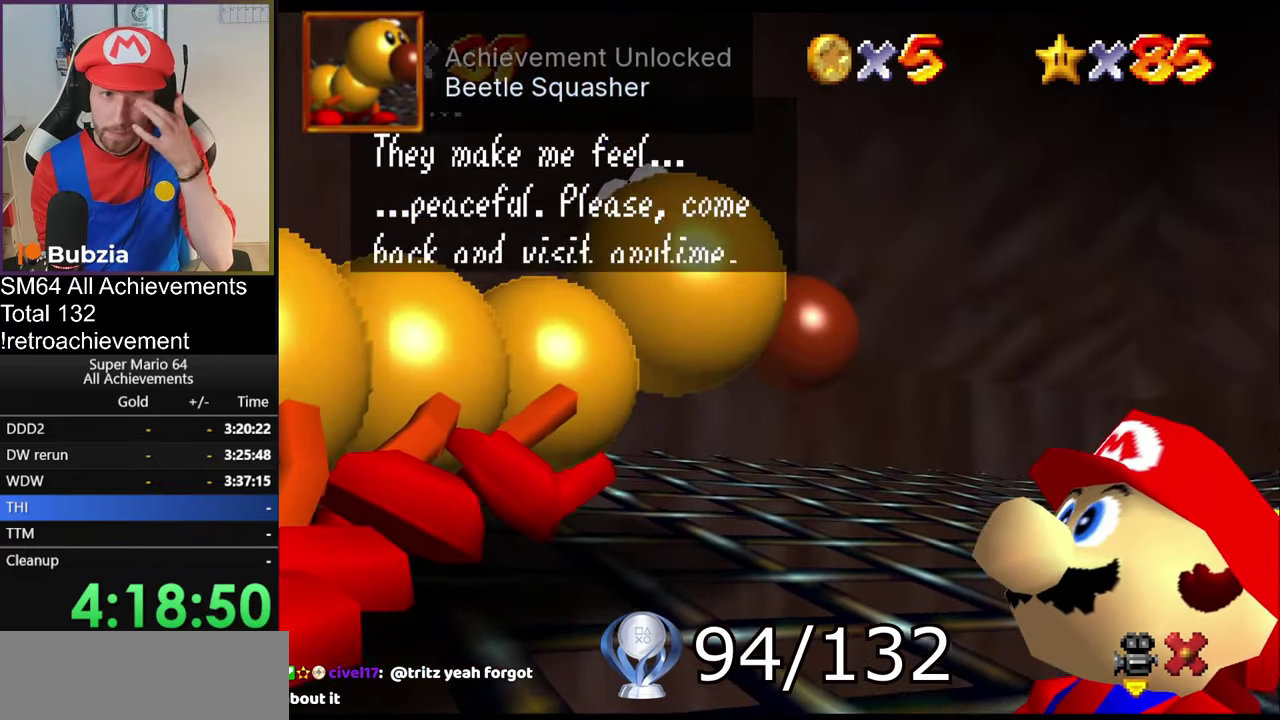
{"buttons": ["A"], "left_stick": "center", "events": [[100, "A", "down"], [250, "A", "up"], [467, "A", "down"]]}
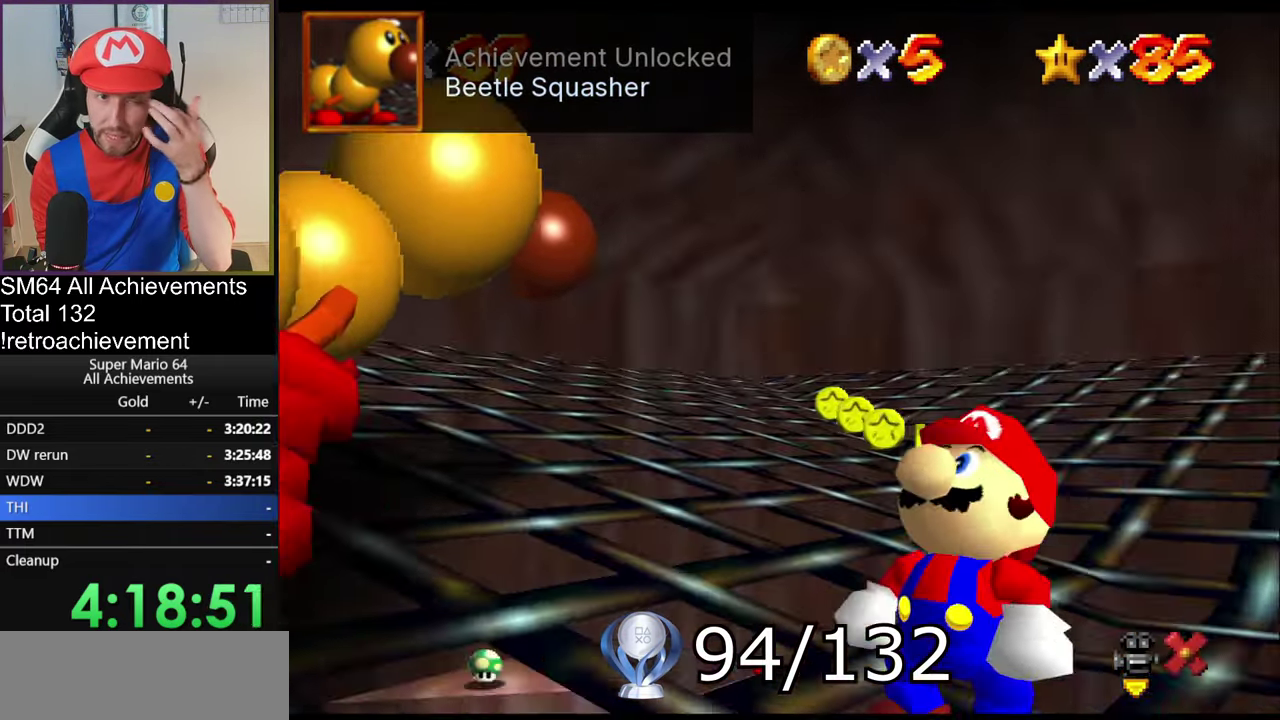
{"buttons": ["A"], "left_stick": "center", "events": [[150, "A", "up"], [350, "A", "down"]]}
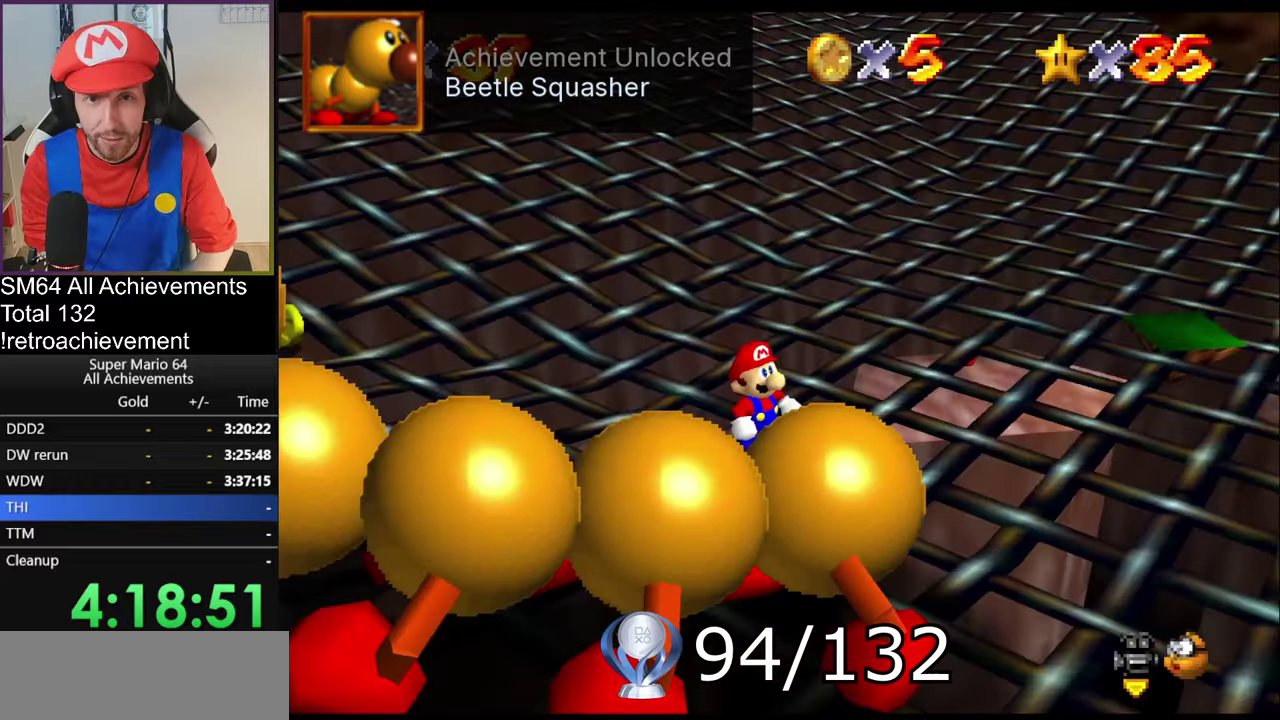
{"buttons": [], "left_stick": "center", "events": [[17, "A", "up"], [250, "A", "down"], [451, "A", "up"]]}
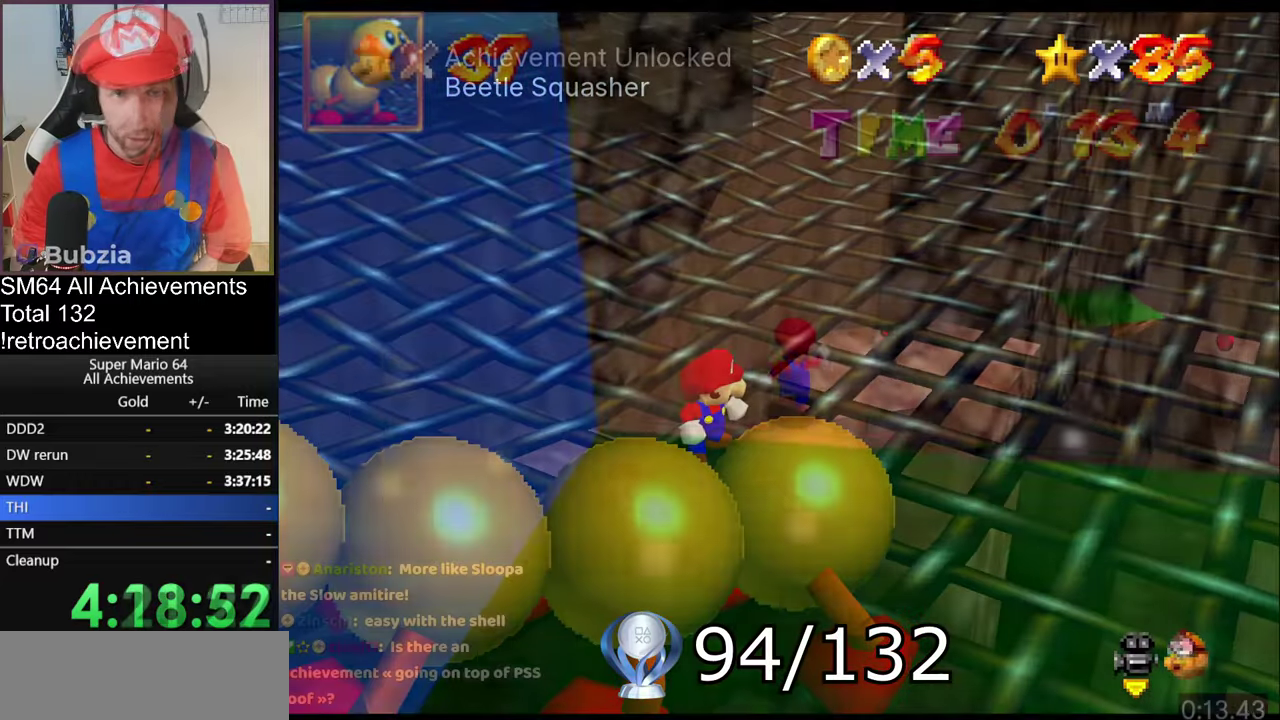
{"buttons": [], "left_stick": "up-left"}
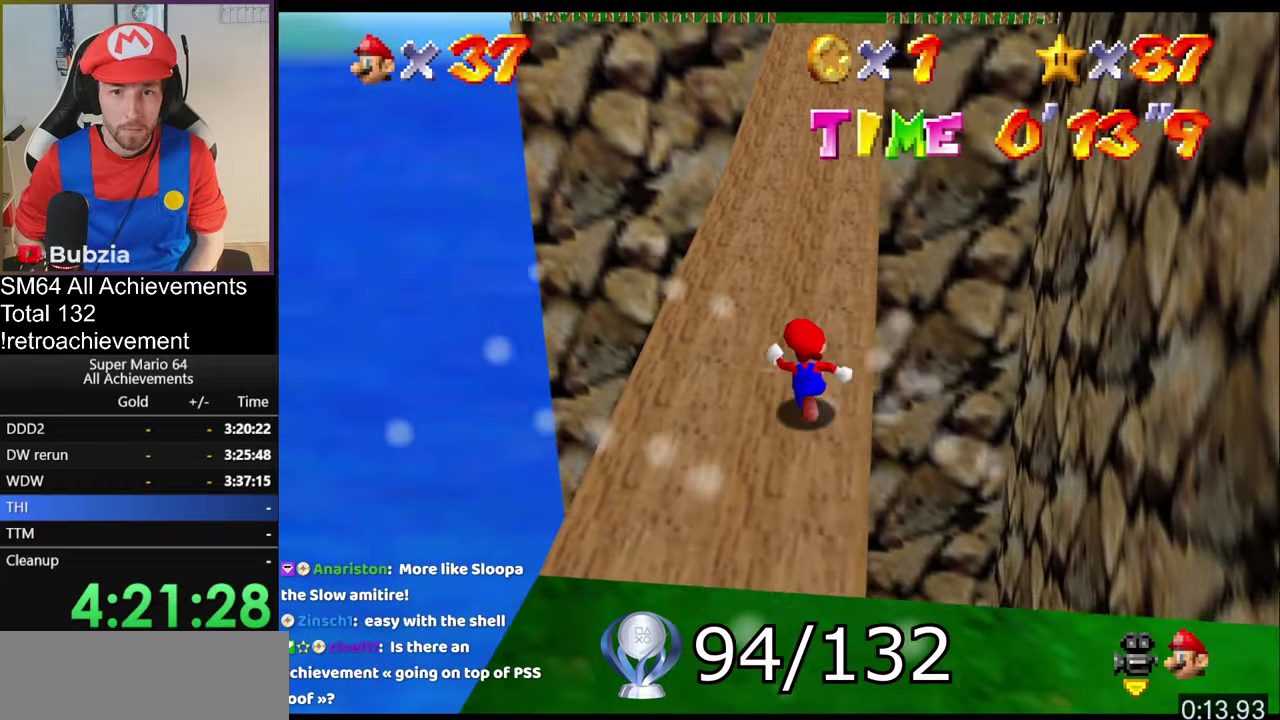
{"buttons": [], "left_stick": "up", "events": [[367, "left_stick", "up"]]}
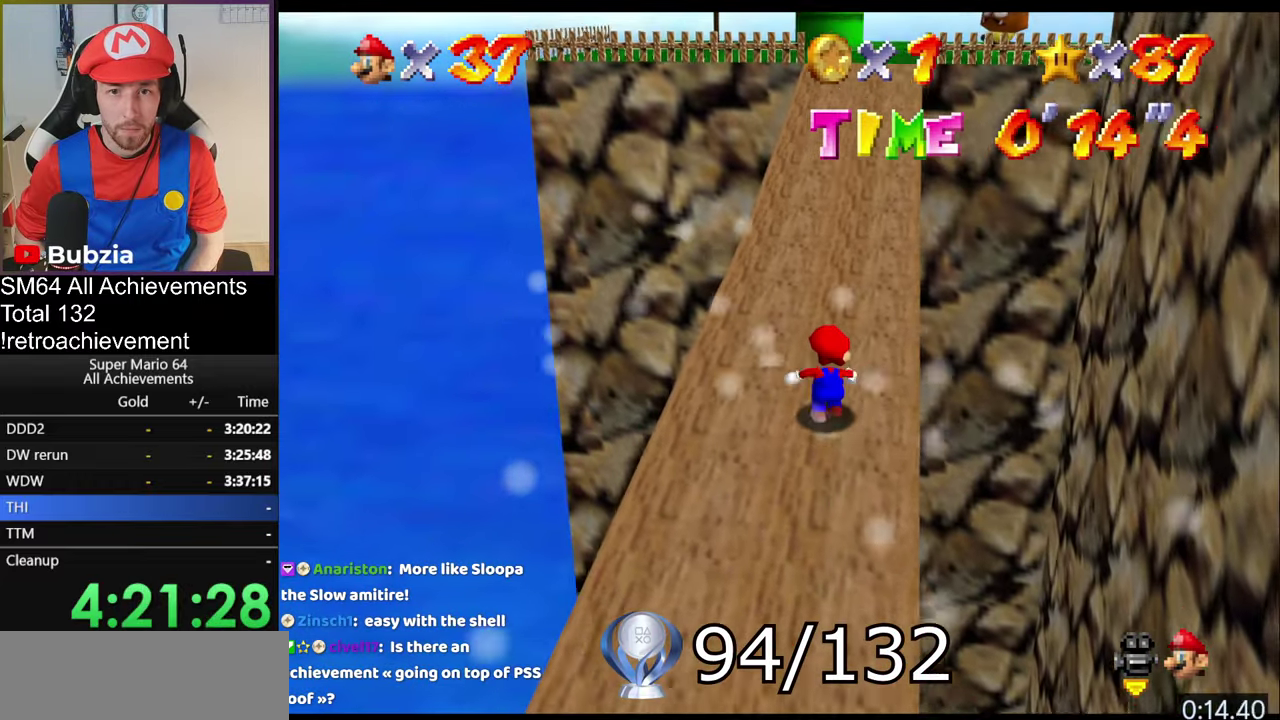
{"buttons": [], "left_stick": "up", "events": []}
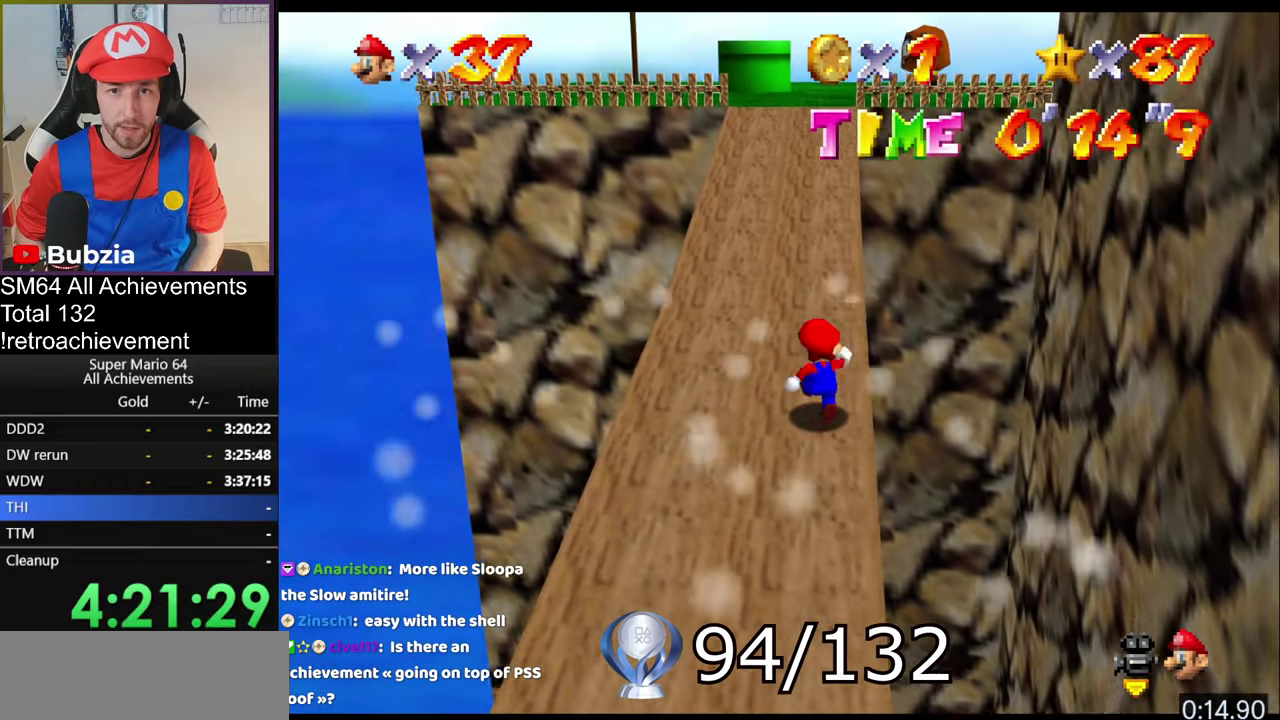
{"buttons": [], "left_stick": "up", "events": []}
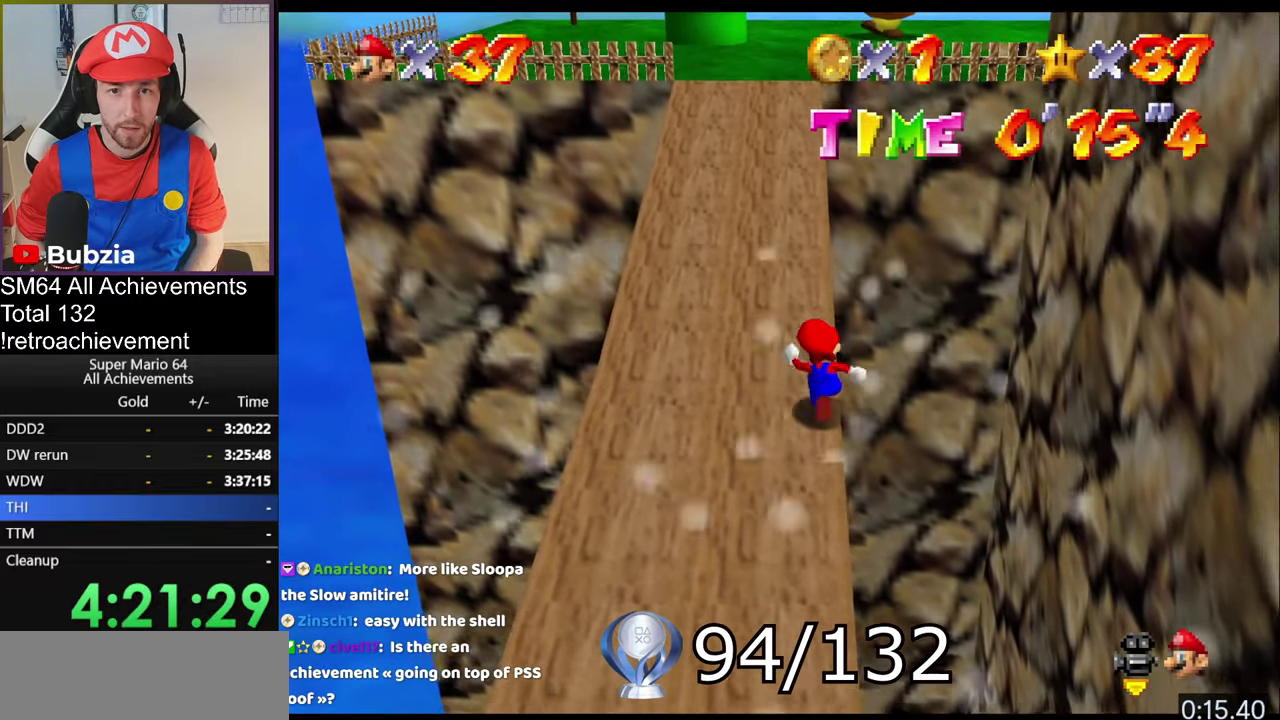
{"buttons": [], "left_stick": "up-left", "events": [[166, "left_stick", "up-left"]]}
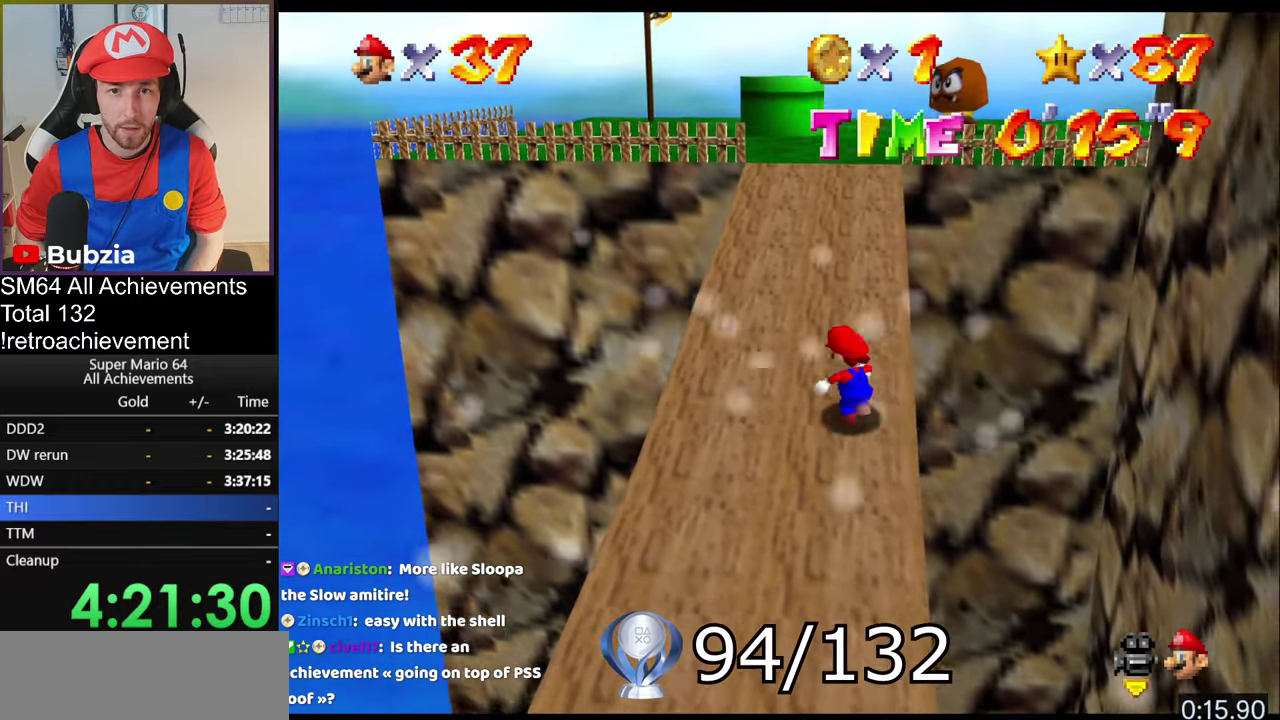
{"buttons": [], "left_stick": "up-left", "events": []}
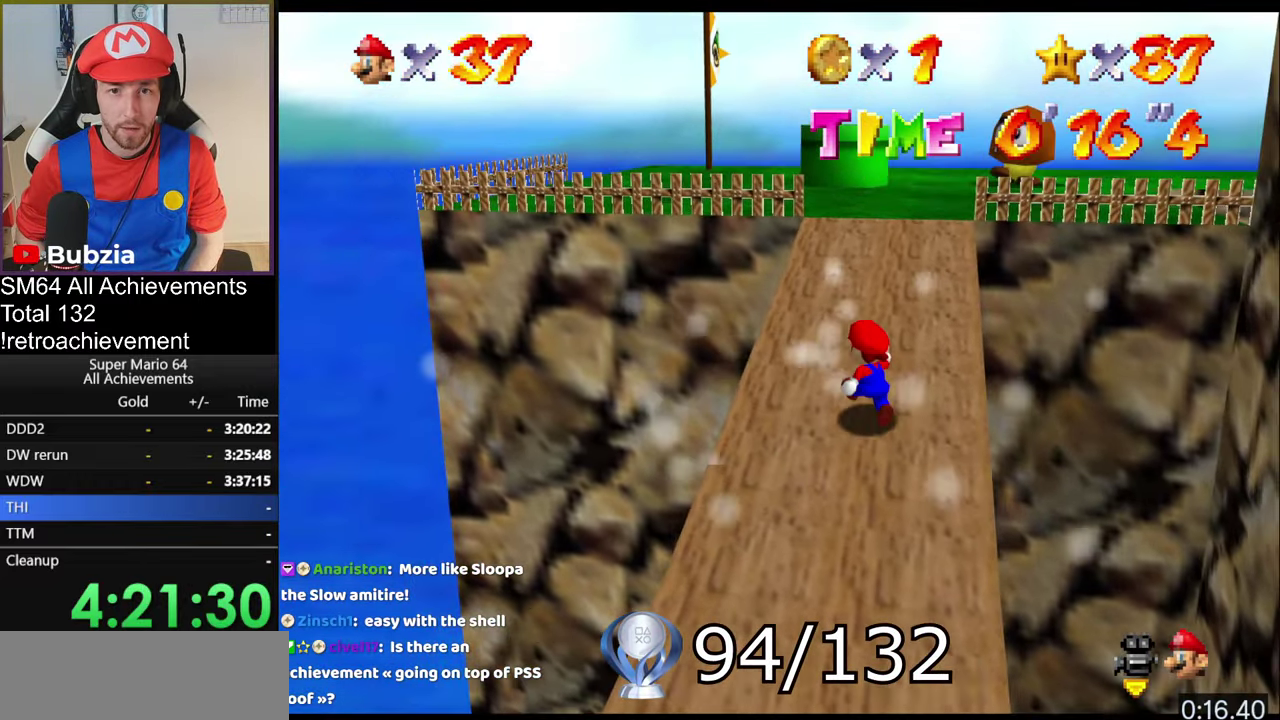
{"buttons": [], "left_stick": "up", "events": [[66, "left_stick", "up"]]}
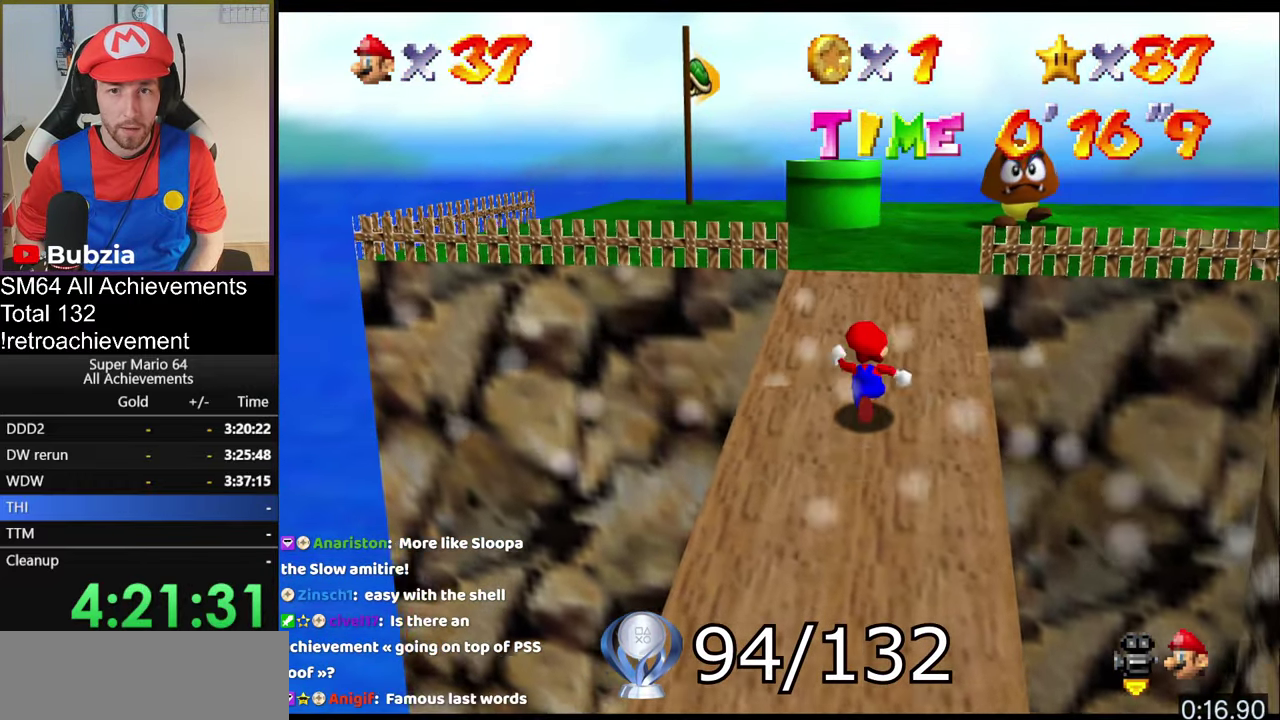
{"buttons": [], "left_stick": "up", "events": []}
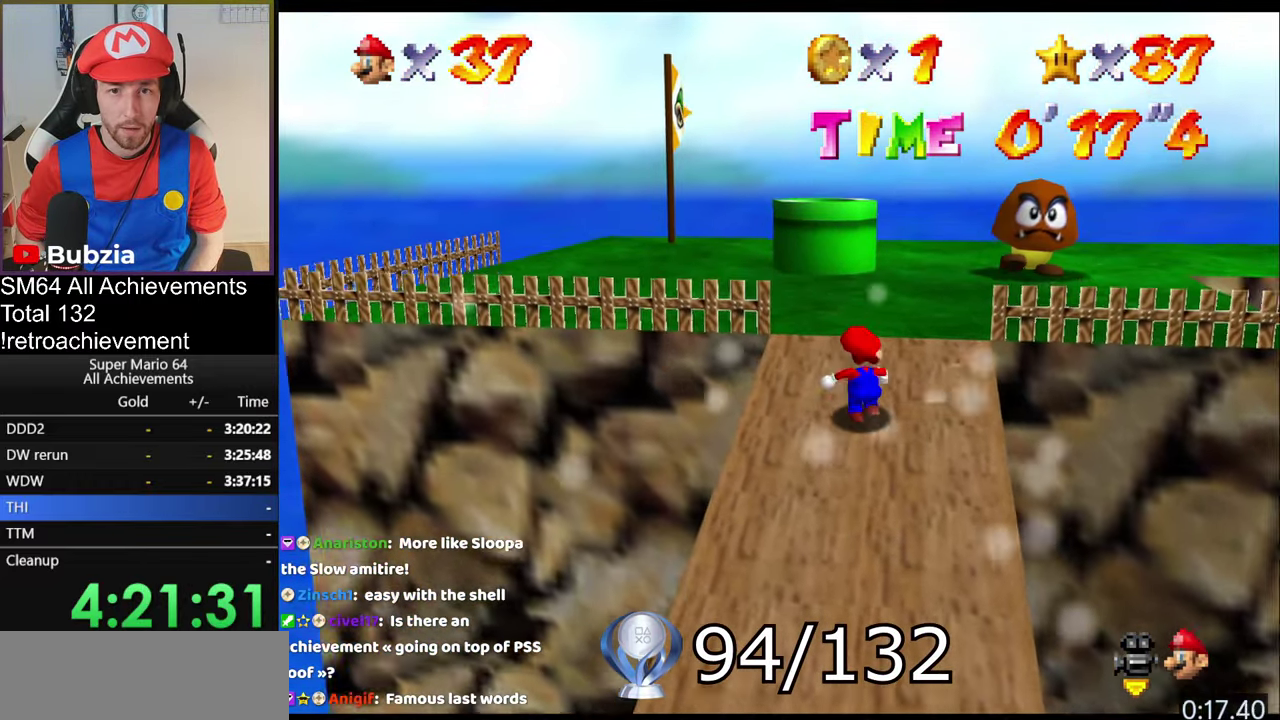
{"buttons": [], "left_stick": "up", "events": []}
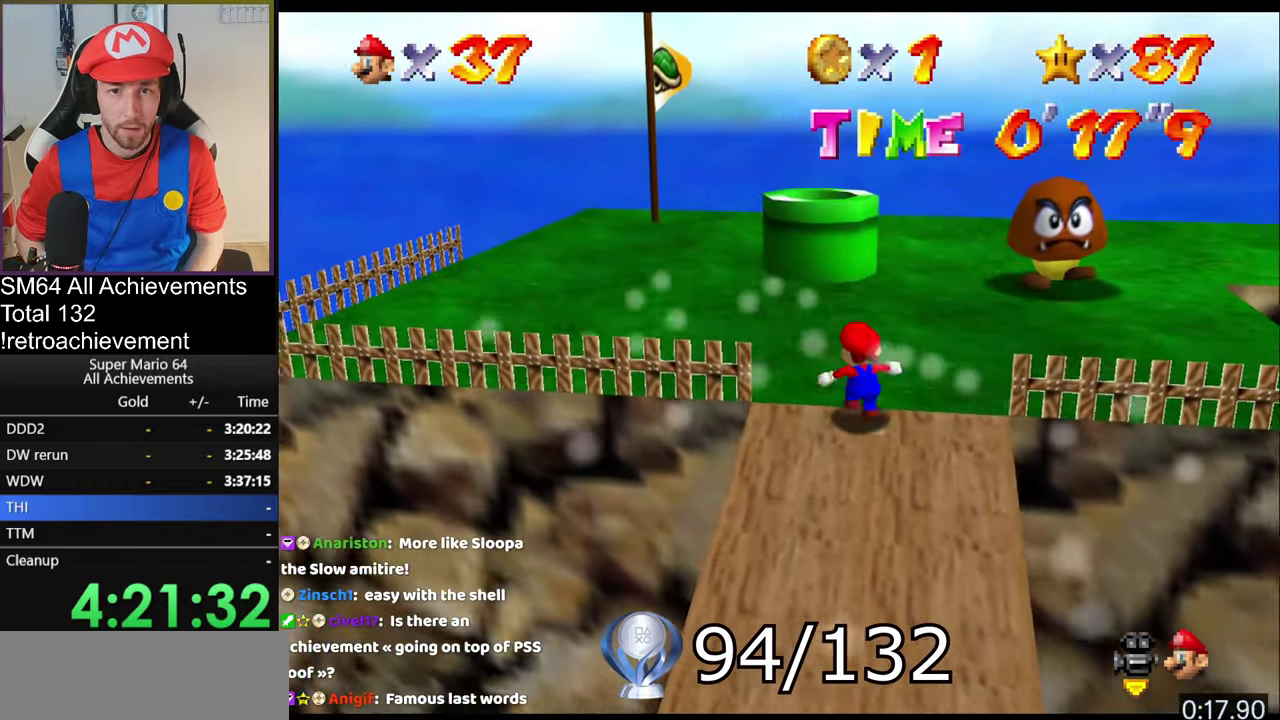
{"buttons": [], "left_stick": "up-left", "events": [[17, "left_stick", "up-left"]]}
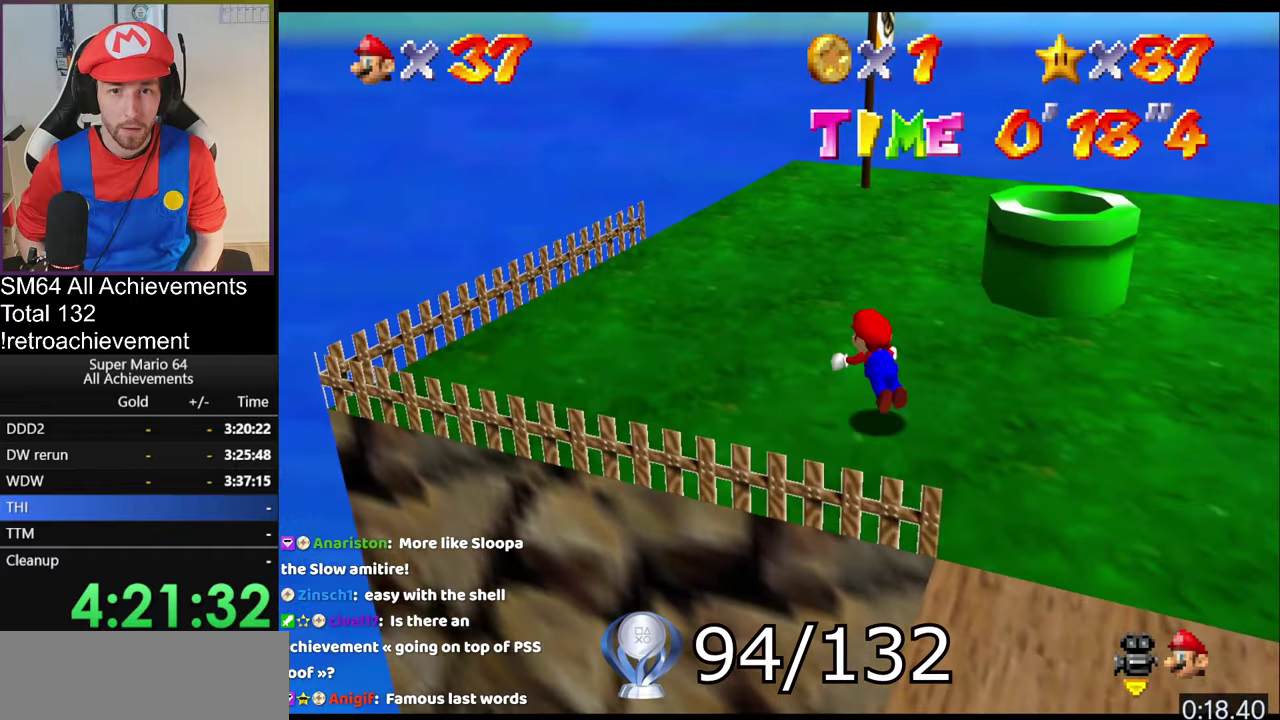
{"buttons": [], "left_stick": "up-right", "events": [[17, "B", "down"], [50, "left_stick", "up"], [167, "B", "up"], [234, "left_stick", "up-right"]]}
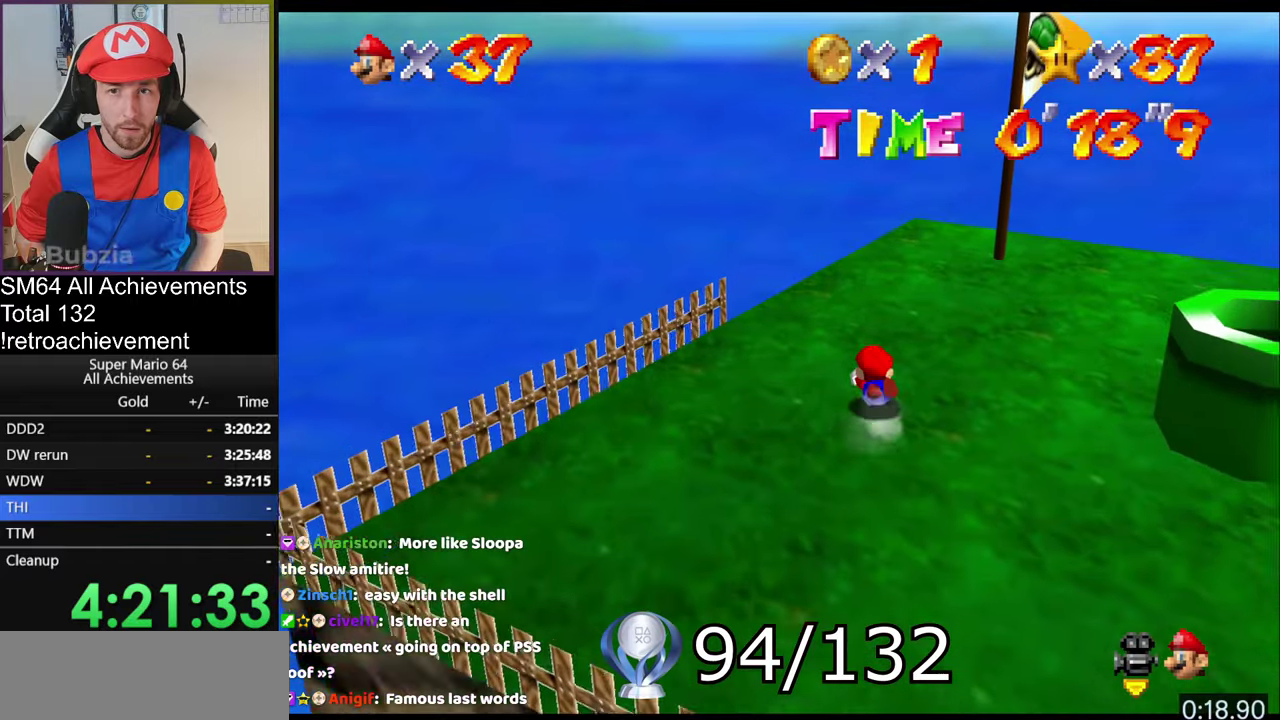
{"buttons": [], "left_stick": "up-right", "events": [[33, "B", "down"], [183, "B", "up"]]}